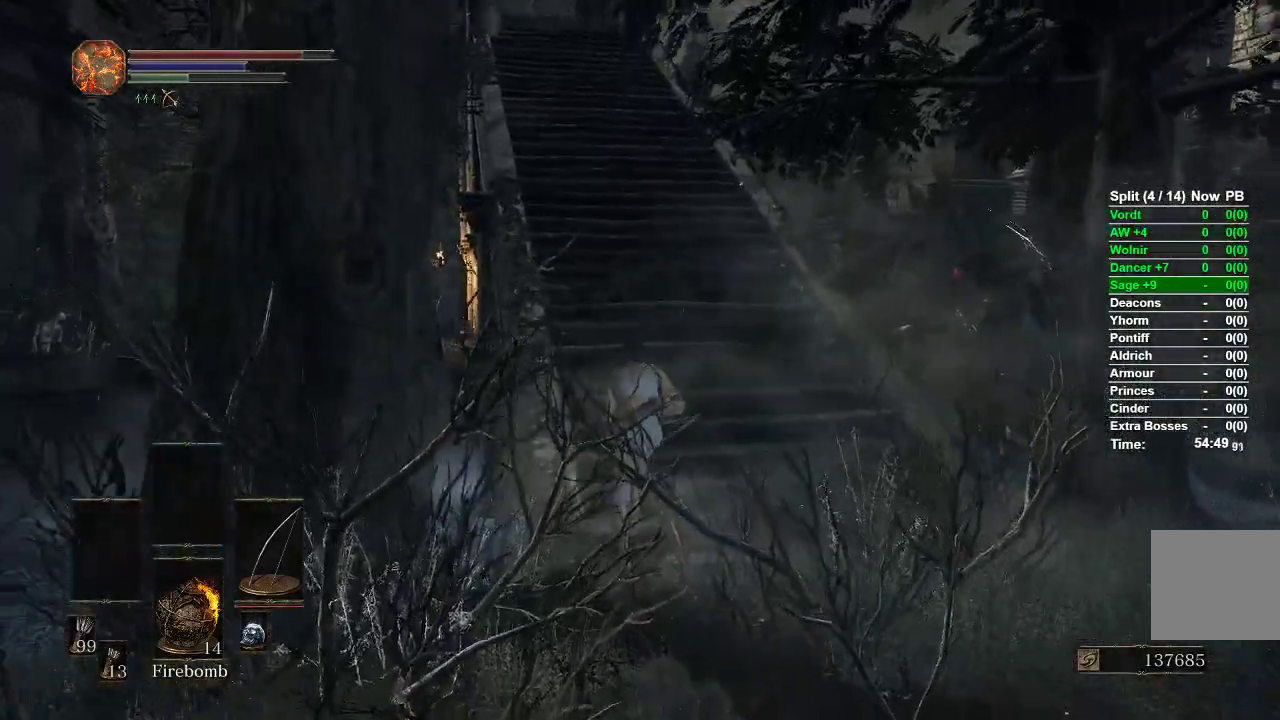
Gameplay with a controller (Xbox layout); each line is a JSON object with the inputs held at the frame after it. "events" lists button and stick changes between this image and that frame as [ms after this image, input, new state], when the widget could be followed in between.
{"buttons": ["B"], "left_stick": "up", "right_stick": "center", "events": []}
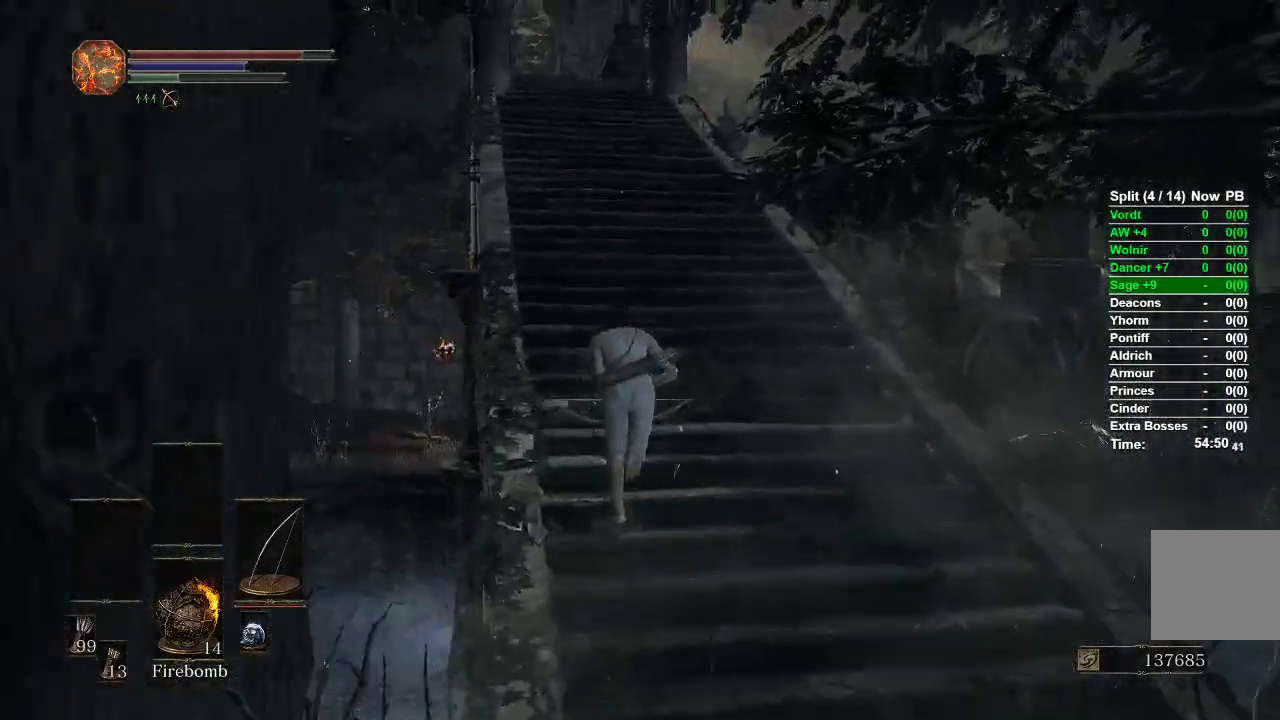
{"buttons": ["B"], "left_stick": "up", "right_stick": "center", "events": []}
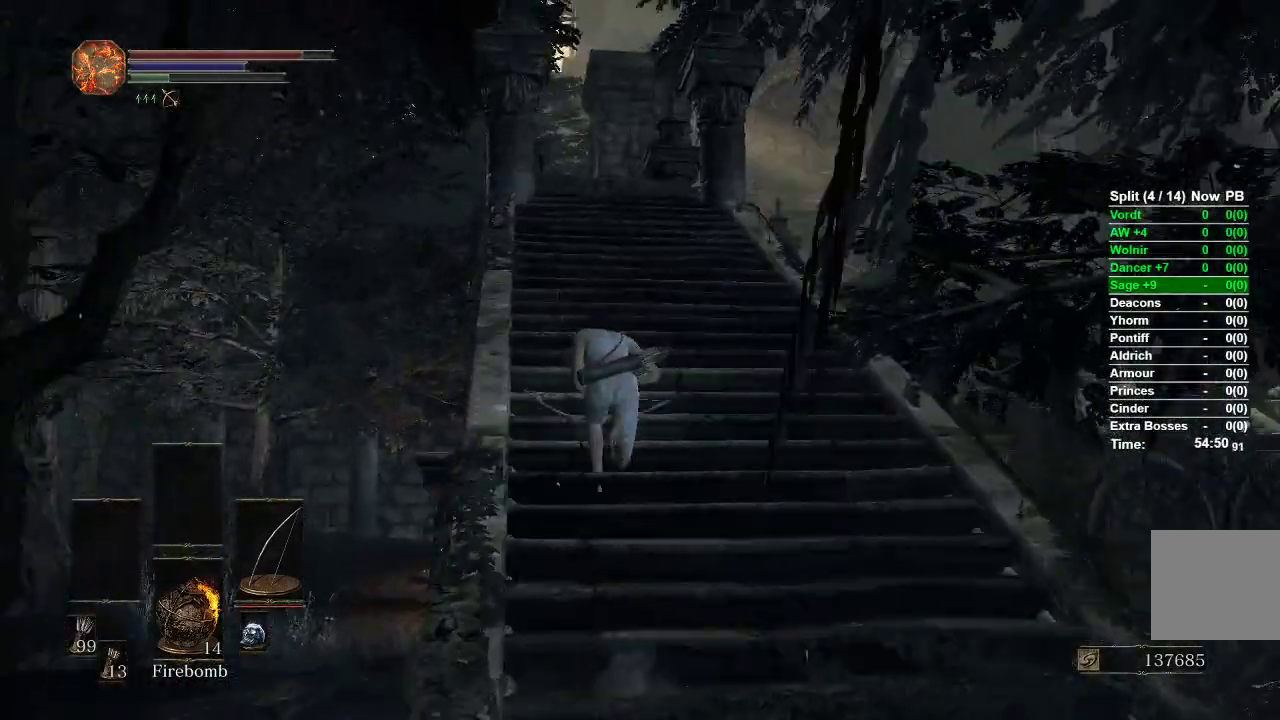
{"buttons": ["B"], "left_stick": "up", "right_stick": "center", "events": []}
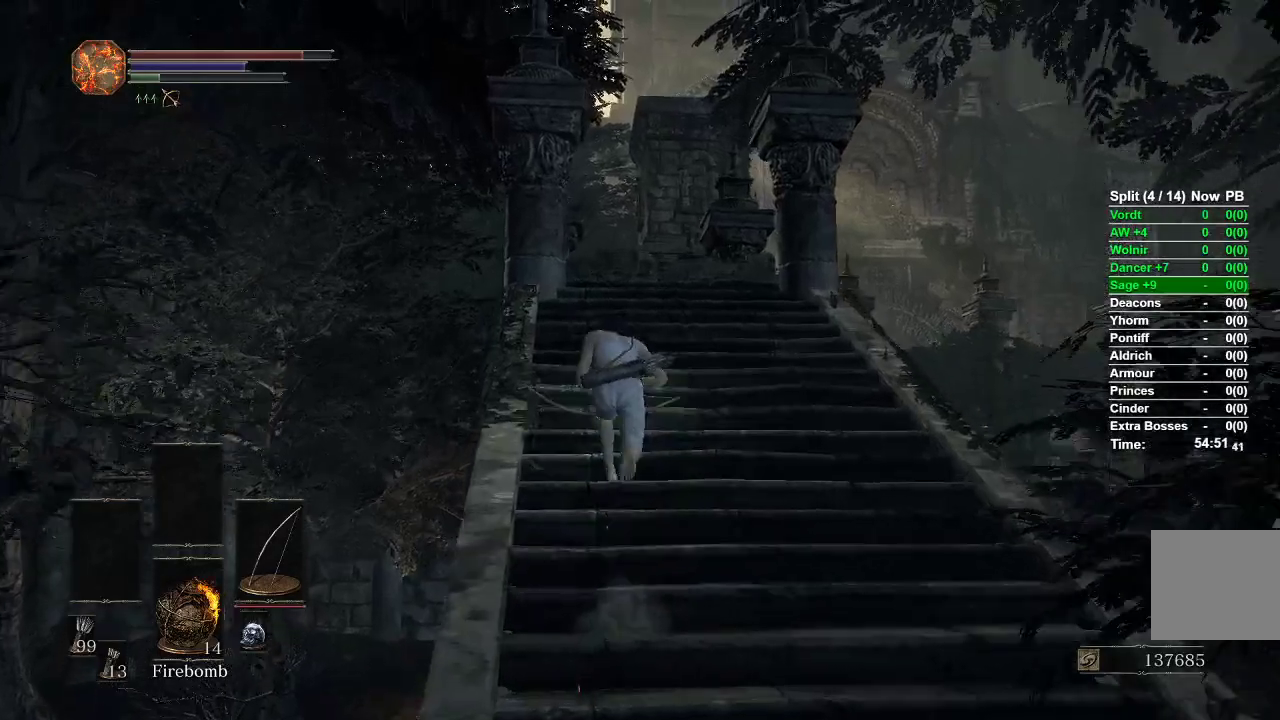
{"buttons": [], "left_stick": "up", "right_stick": "down", "events": [[167, "B", "up"], [383, "right_stick", "down"]]}
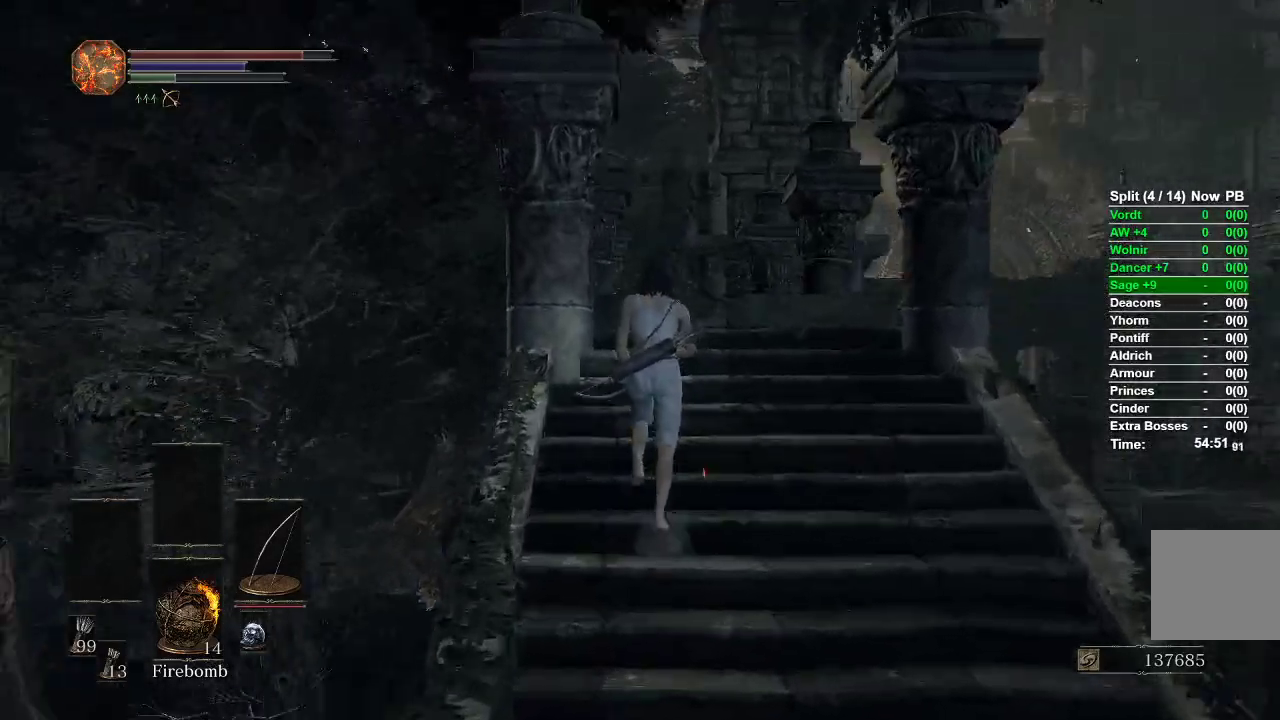
{"buttons": ["B"], "left_stick": "up", "right_stick": "center", "events": [[67, "right_stick", "center"], [200, "B", "down"]]}
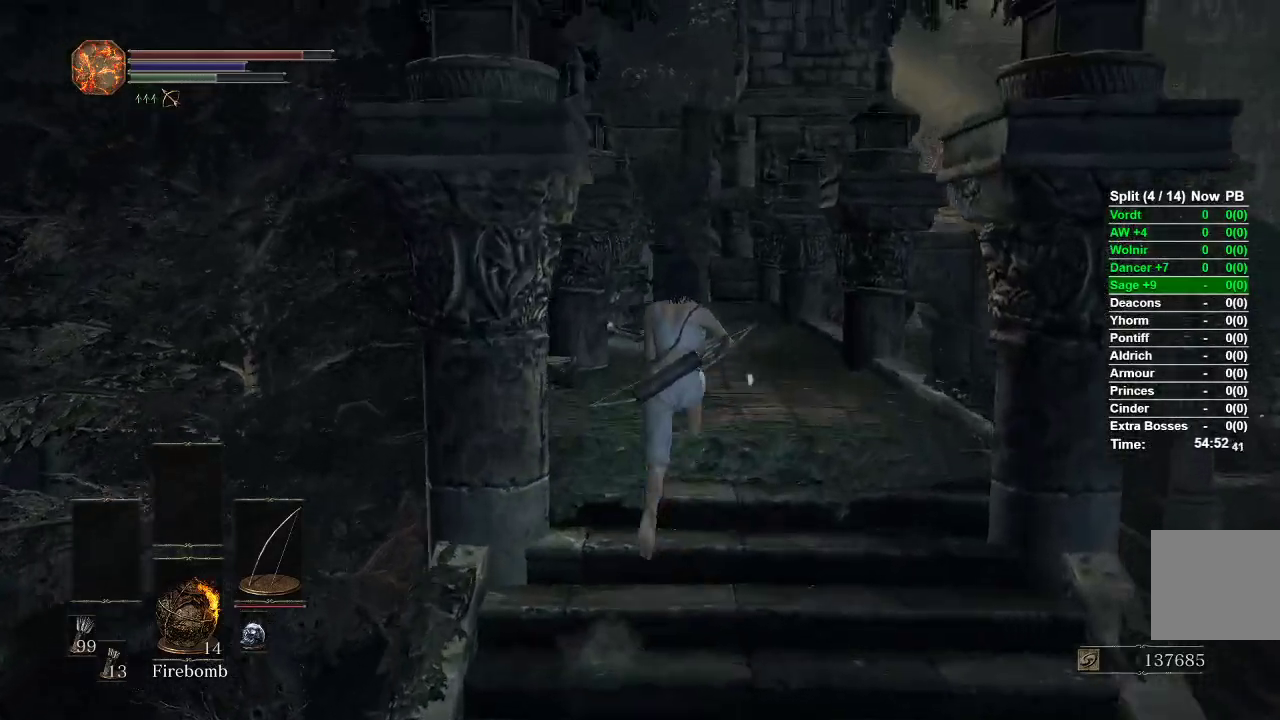
{"buttons": ["B"], "left_stick": "up", "right_stick": "center", "events": []}
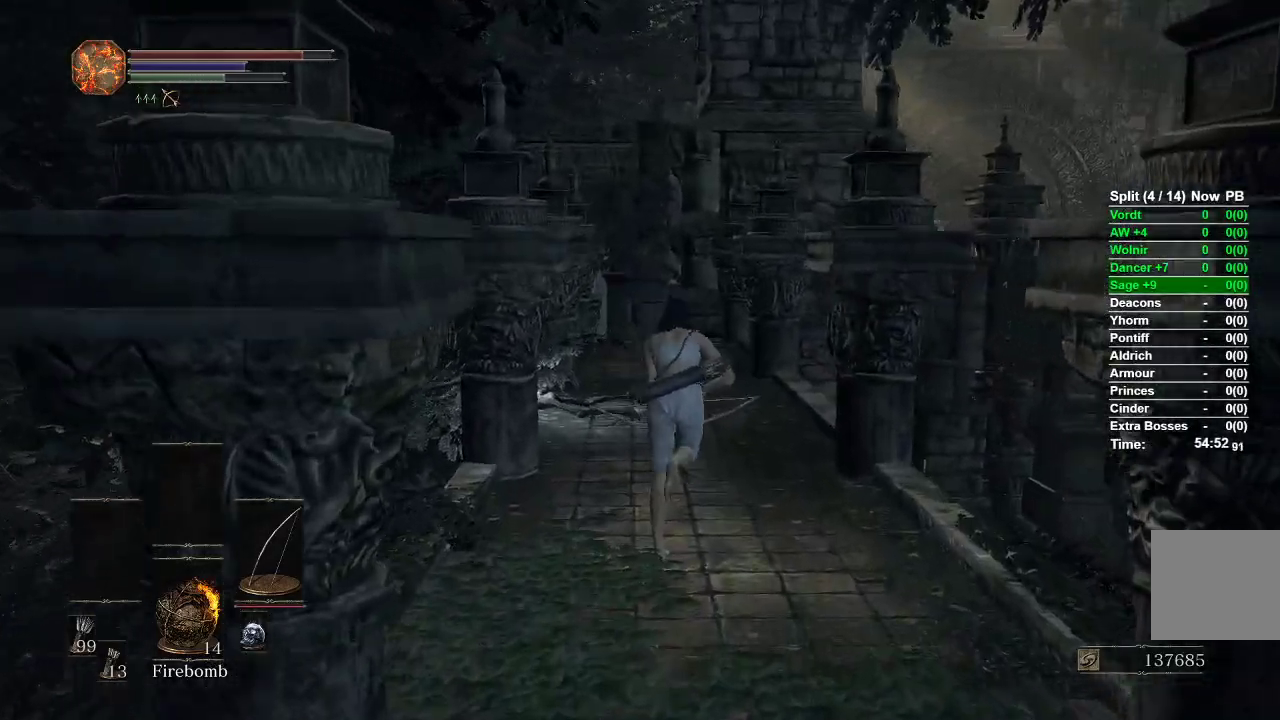
{"buttons": ["B"], "left_stick": "up", "right_stick": "center", "events": [[33, "right_stick", "down"], [317, "right_stick", "center"]]}
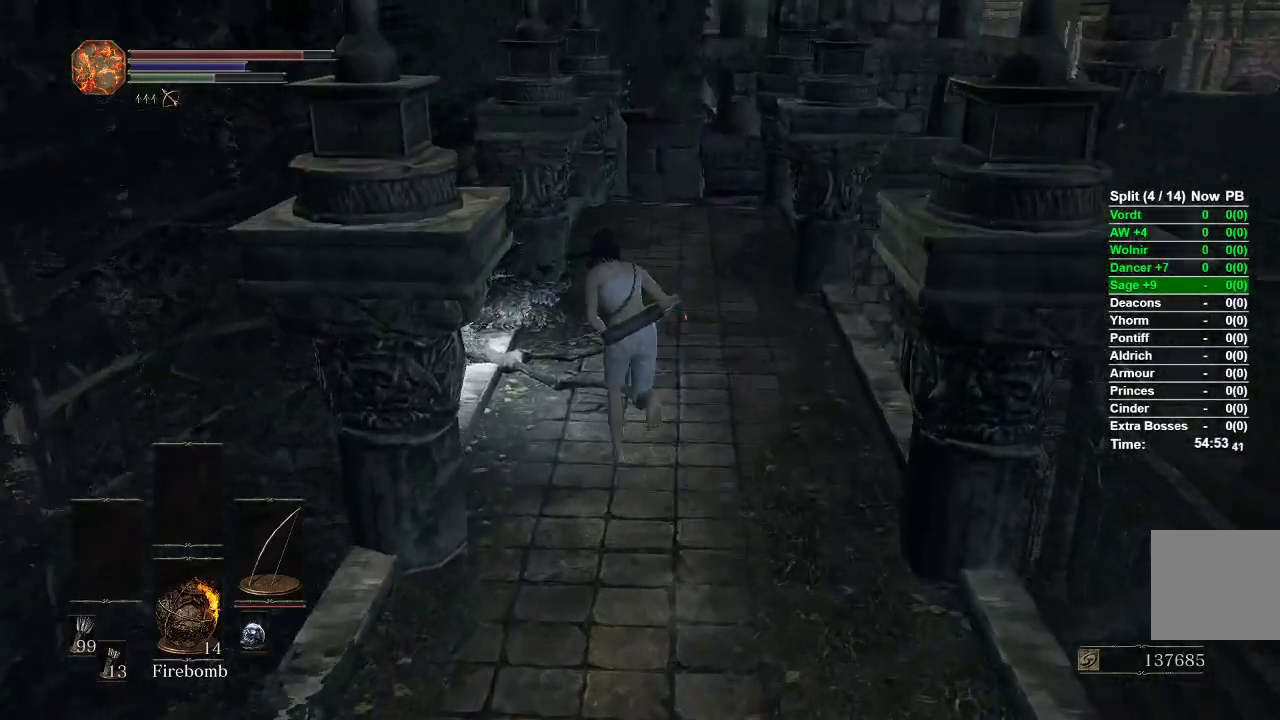
{"buttons": ["B"], "left_stick": "center", "right_stick": "center", "events": [[233, "A", "down"], [350, "A", "up"], [433, "left_stick", "center"]]}
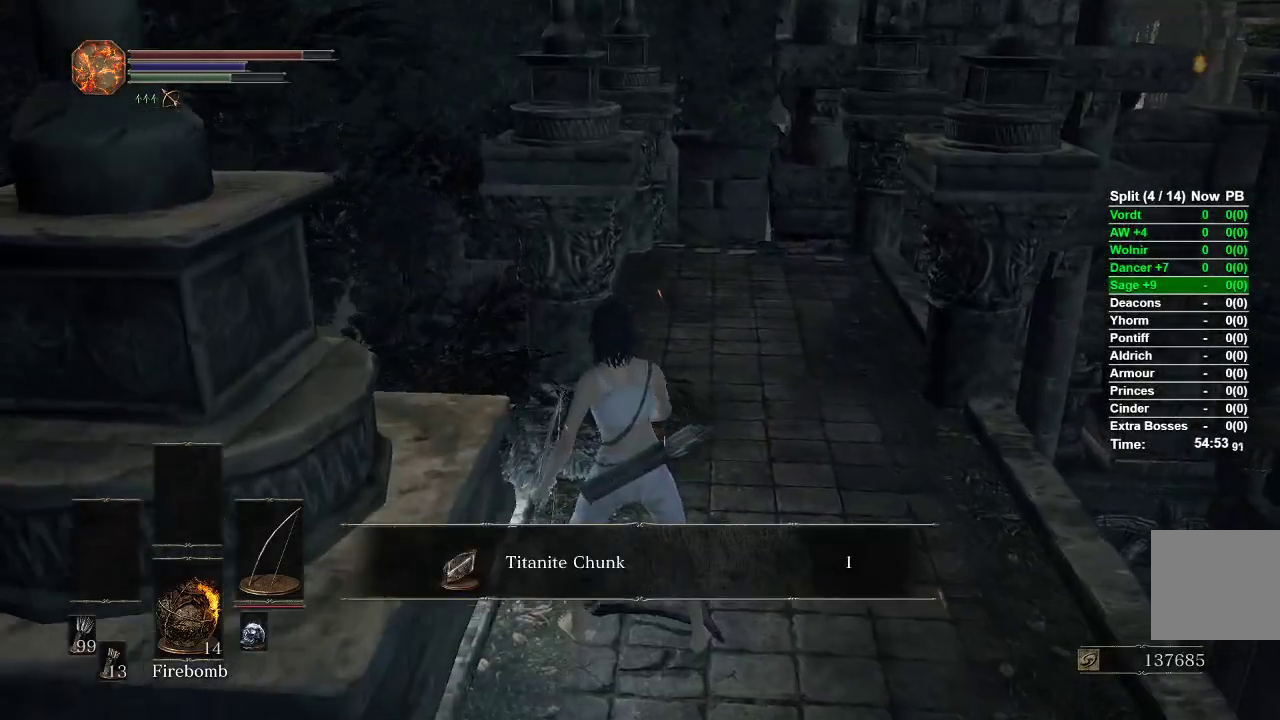
{"buttons": ["B"], "left_stick": "up", "right_stick": "down-right", "events": [[133, "right_stick", "down-right"], [283, "left_stick", "up"]]}
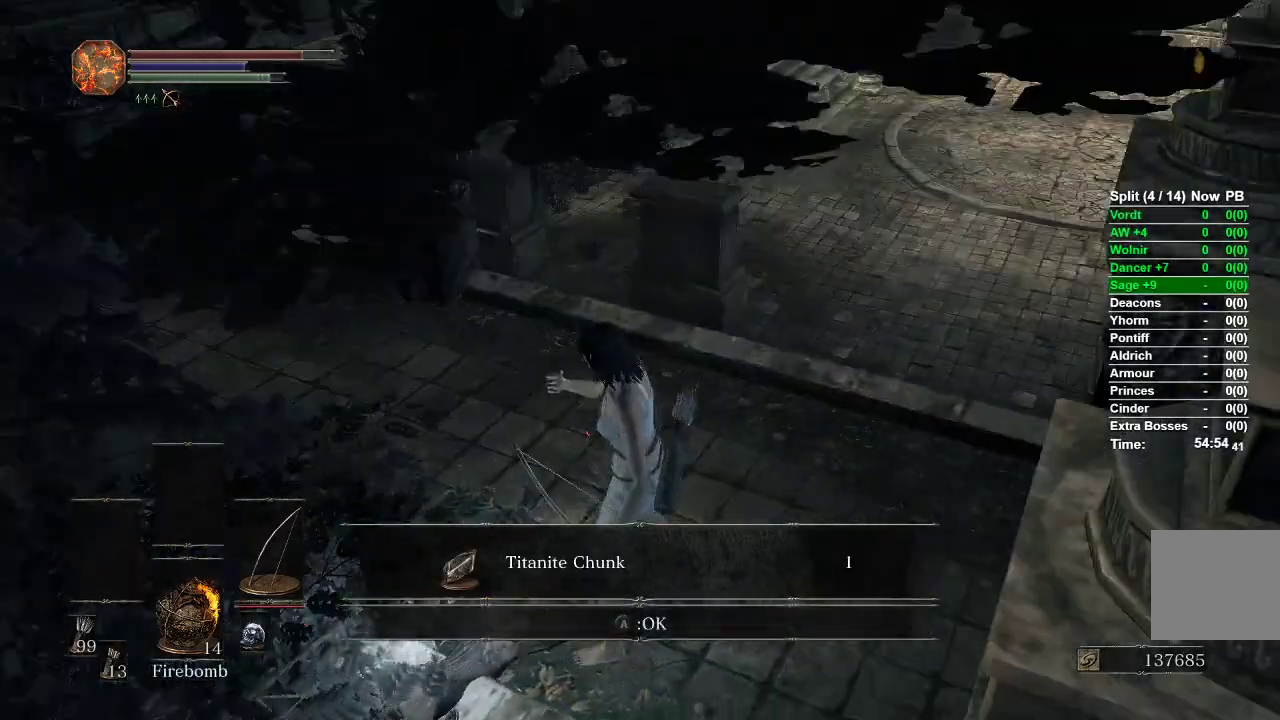
{"buttons": ["B"], "left_stick": "up", "right_stick": "center", "events": [[50, "right_stick", "center"], [183, "A", "down"], [267, "A", "up"]]}
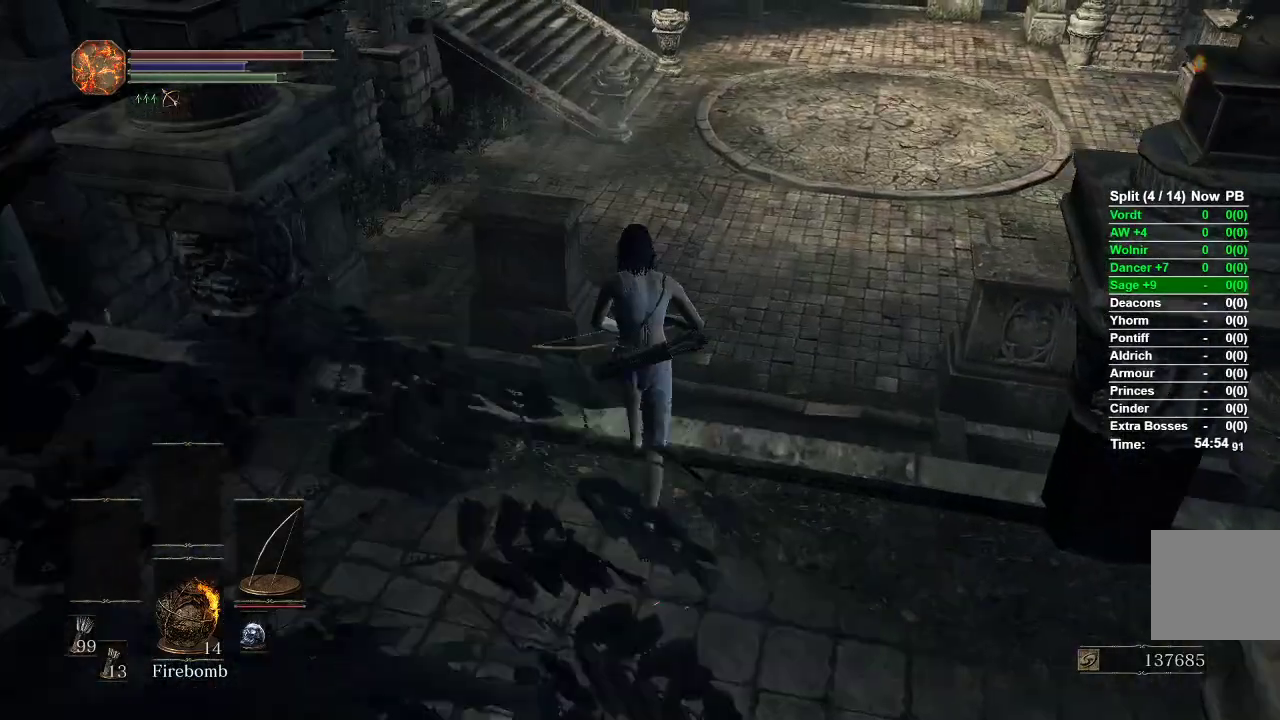
{"buttons": [], "left_stick": "up", "right_stick": "down-right", "events": [[17, "right_stick", "right"], [117, "right_stick", "center"], [133, "L3", "down"], [283, "L3", "up"], [400, "right_stick", "right"], [450, "B", "up"], [467, "right_stick", "down-right"]]}
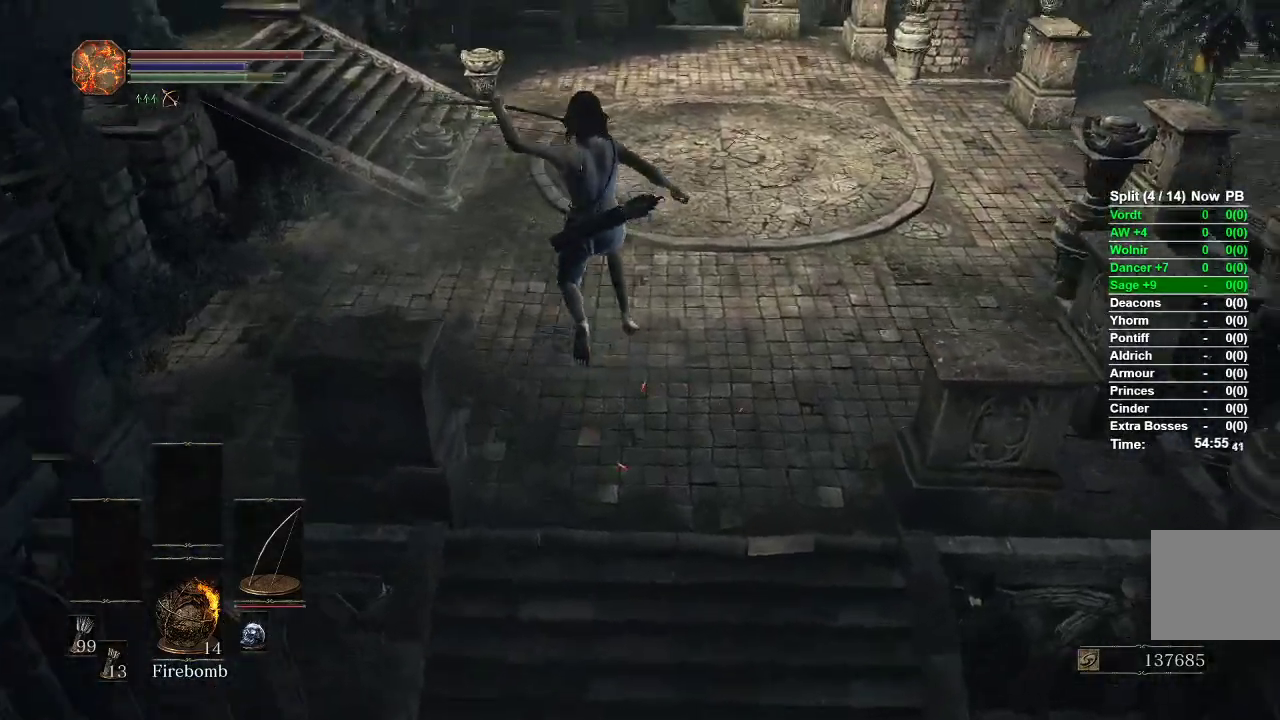
{"buttons": [], "left_stick": "up", "right_stick": "center", "events": [[67, "left_stick", "center"], [183, "right_stick", "right"], [367, "right_stick", "center"], [433, "left_stick", "up"]]}
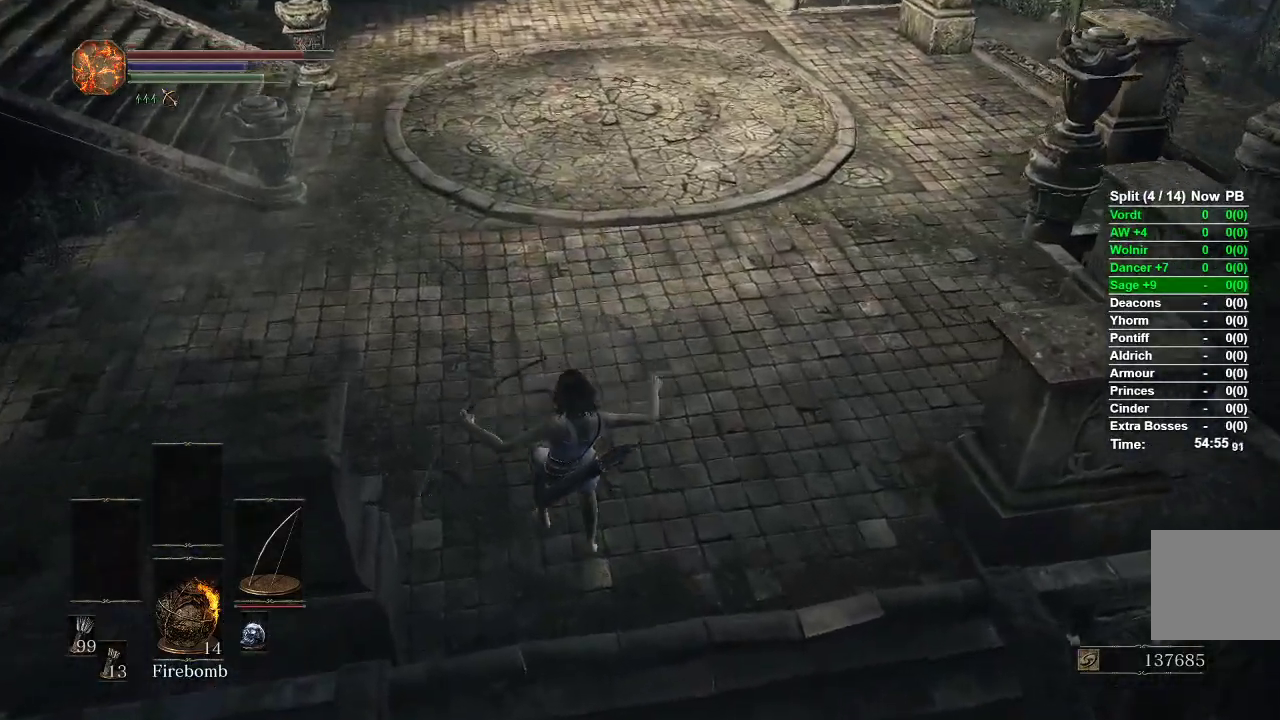
{"buttons": [], "left_stick": "up", "right_stick": "up", "events": [[300, "right_stick", "up"]]}
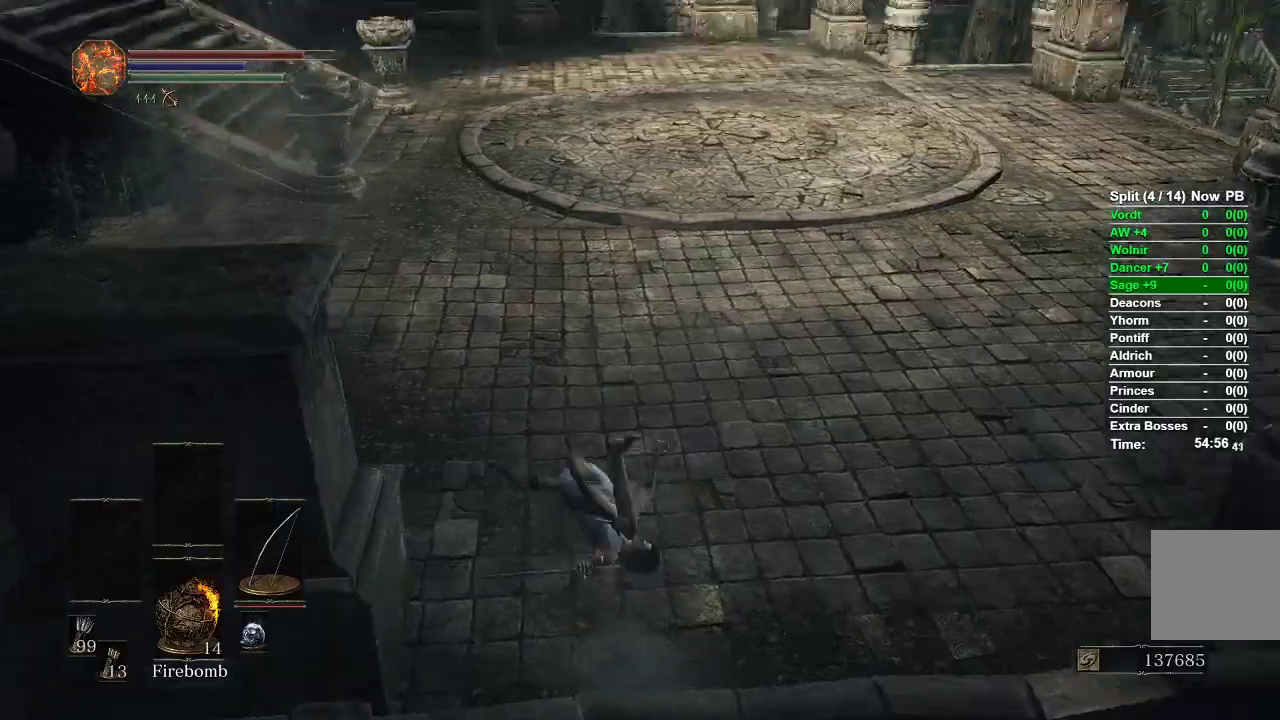
{"buttons": ["B"], "left_stick": "up", "right_stick": "center", "events": [[33, "right_stick", "center"], [233, "B", "down"]]}
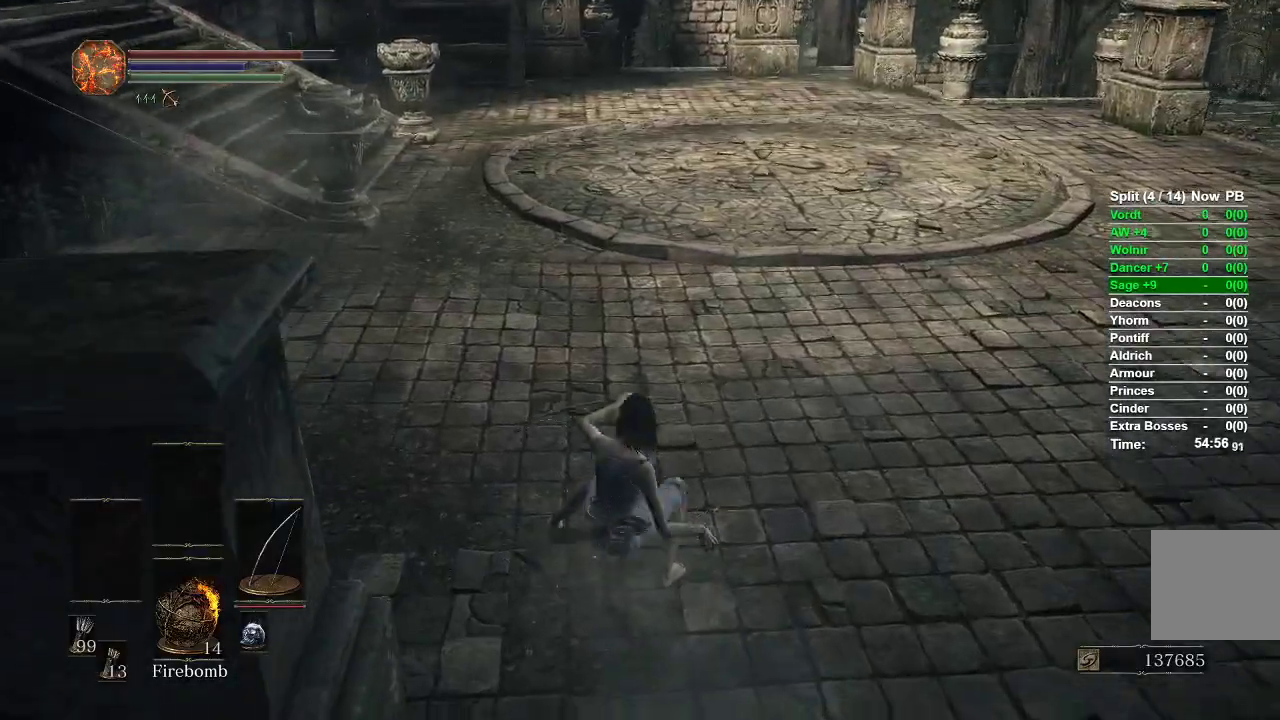
{"buttons": ["B"], "left_stick": "up", "right_stick": "center", "events": []}
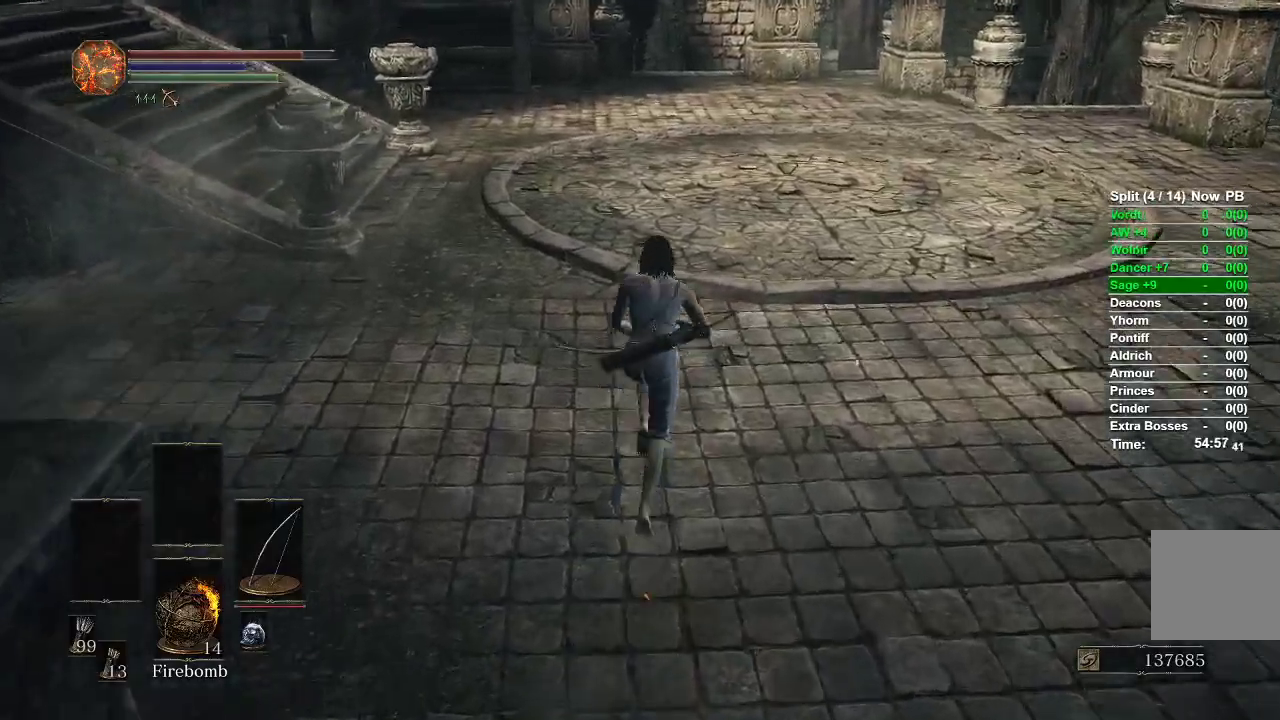
{"buttons": ["B"], "left_stick": "up", "right_stick": "center", "events": []}
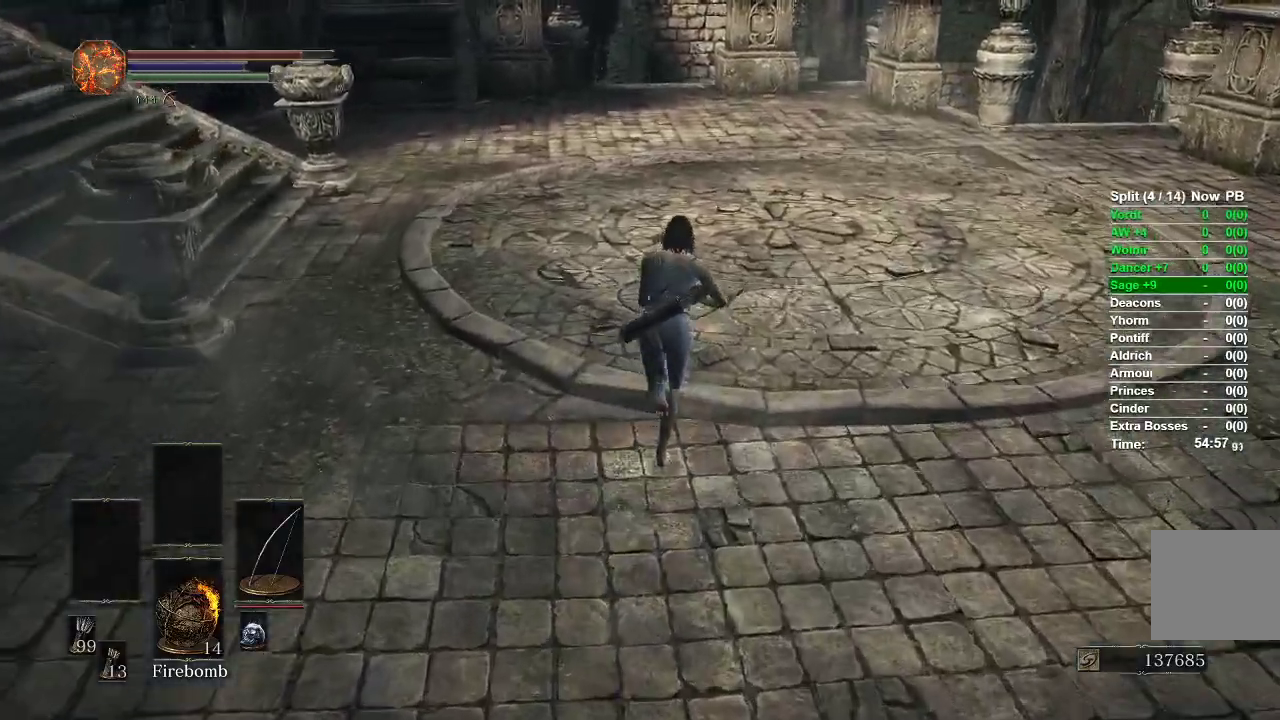
{"buttons": ["B"], "left_stick": "up", "right_stick": "center", "events": []}
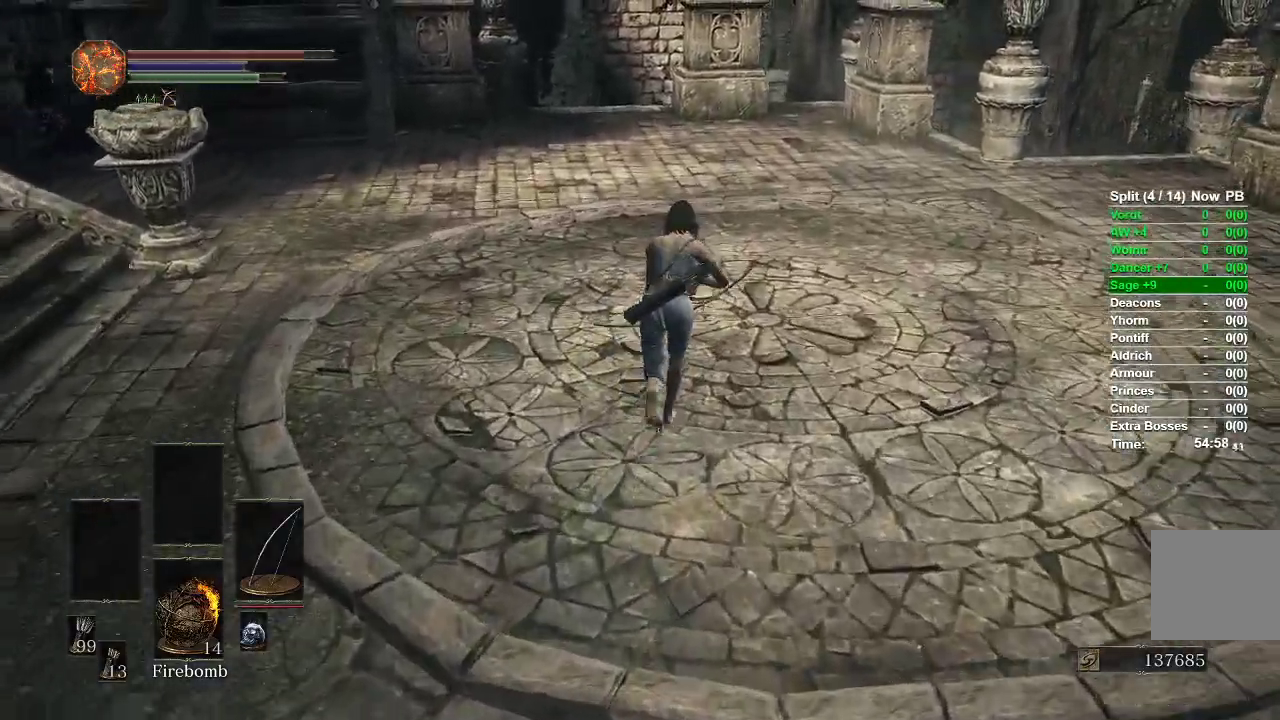
{"buttons": ["B"], "left_stick": "up", "right_stick": "center", "events": []}
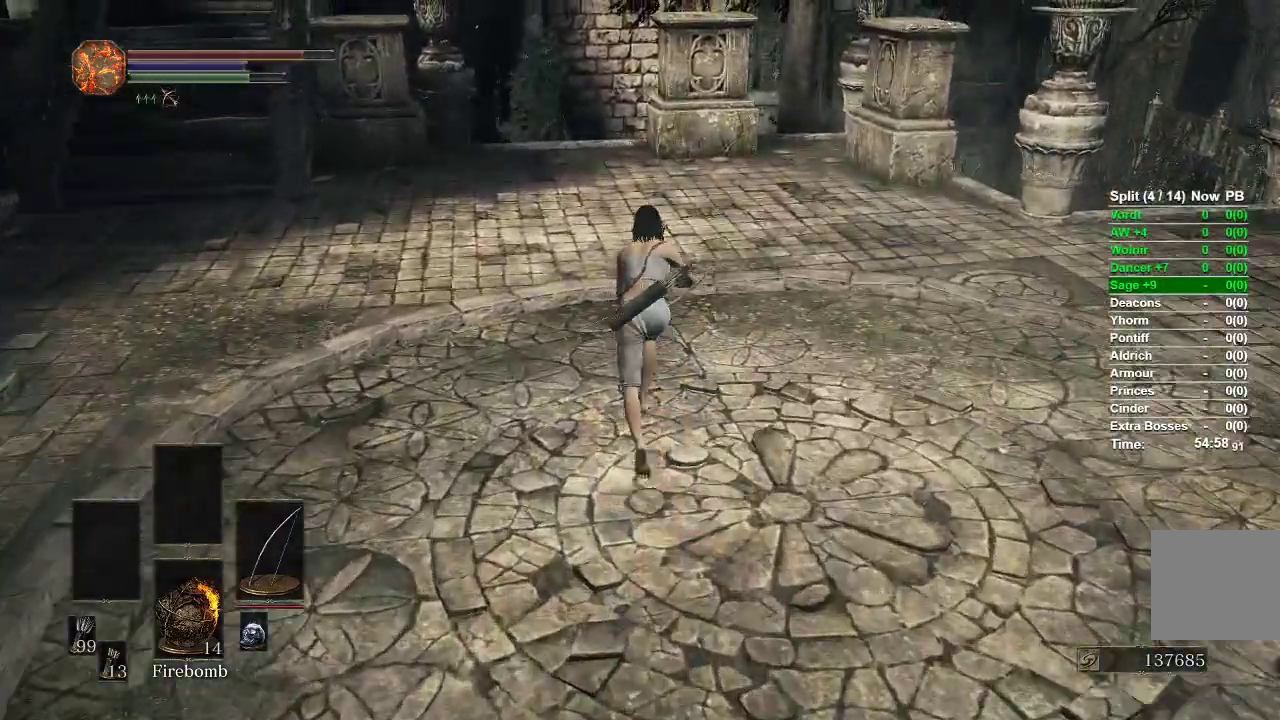
{"buttons": ["B"], "left_stick": "up", "right_stick": "center", "events": []}
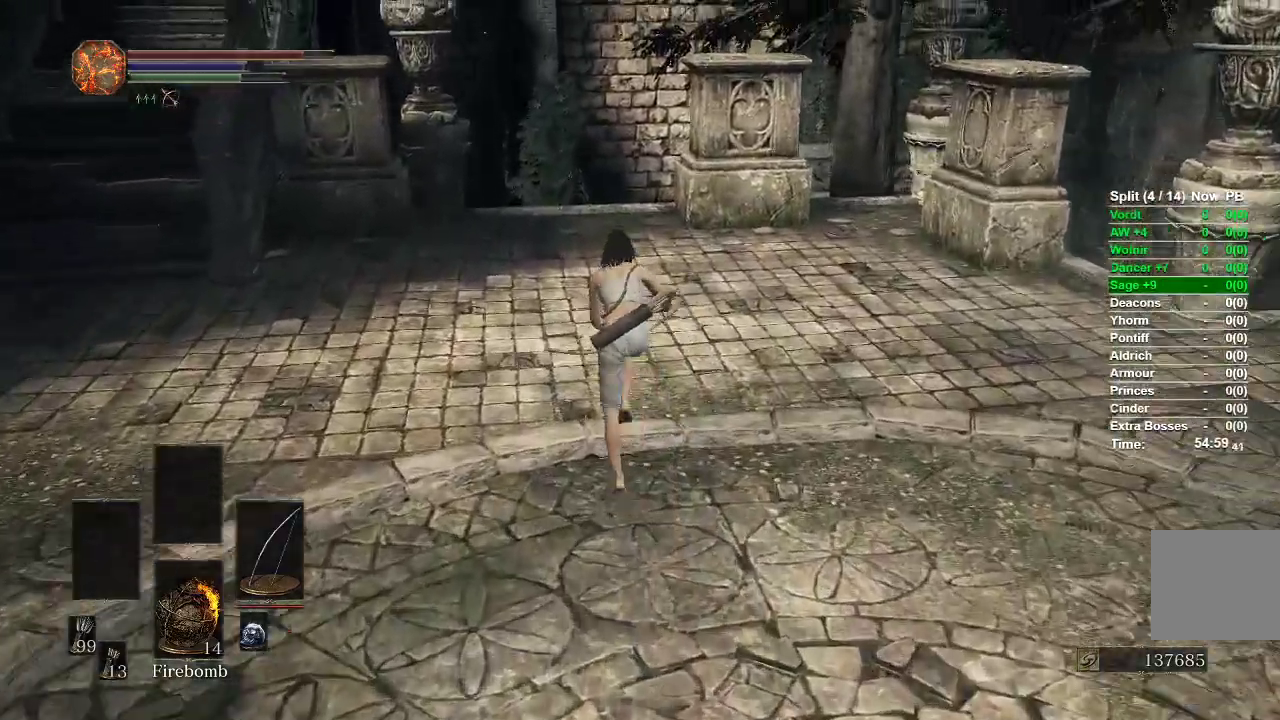
{"buttons": ["B"], "left_stick": "up", "right_stick": "center", "events": []}
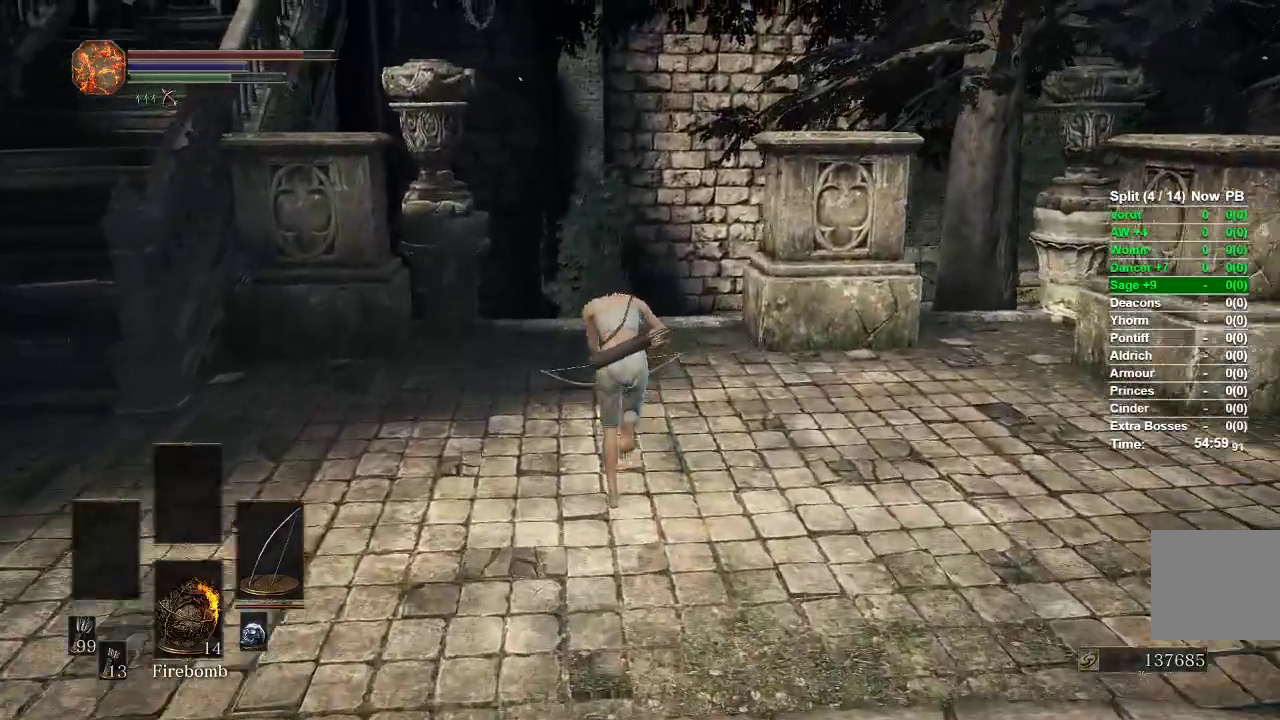
{"buttons": ["B"], "left_stick": "up", "right_stick": "center", "events": [[133, "L3", "down"], [317, "L3", "up"]]}
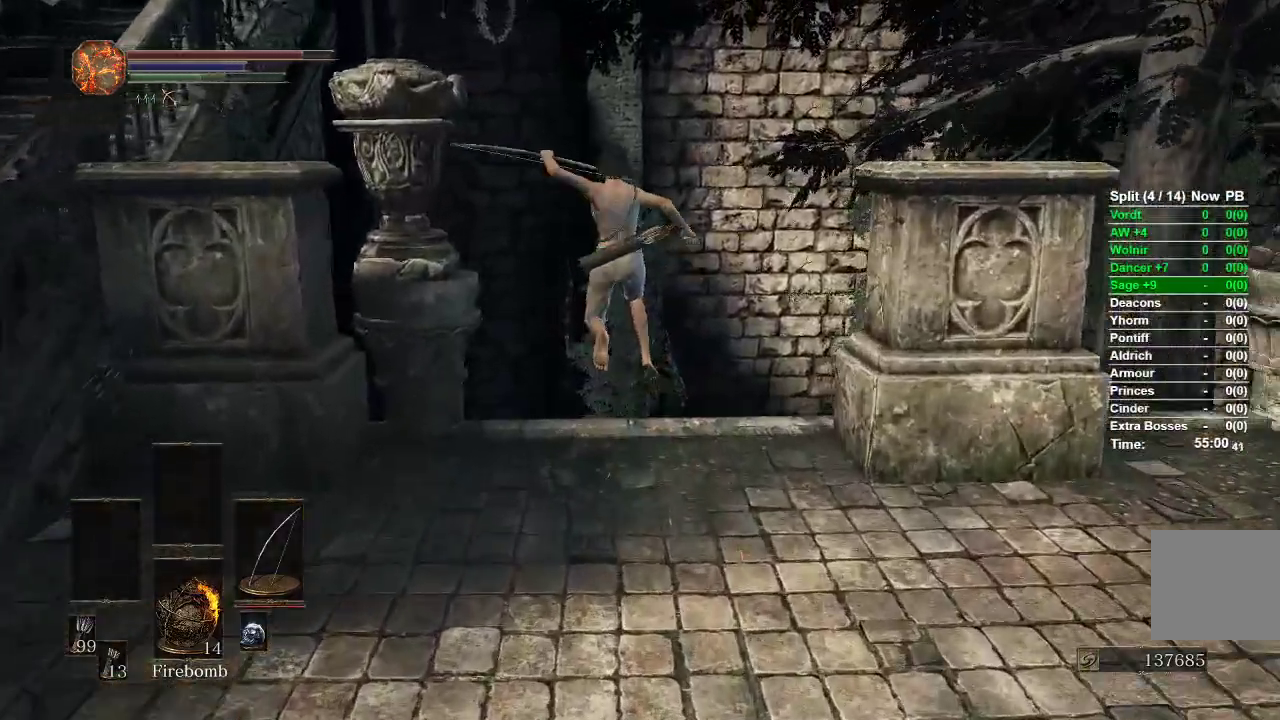
{"buttons": [], "left_stick": "up", "right_stick": "center", "events": [[483, "B", "up"]]}
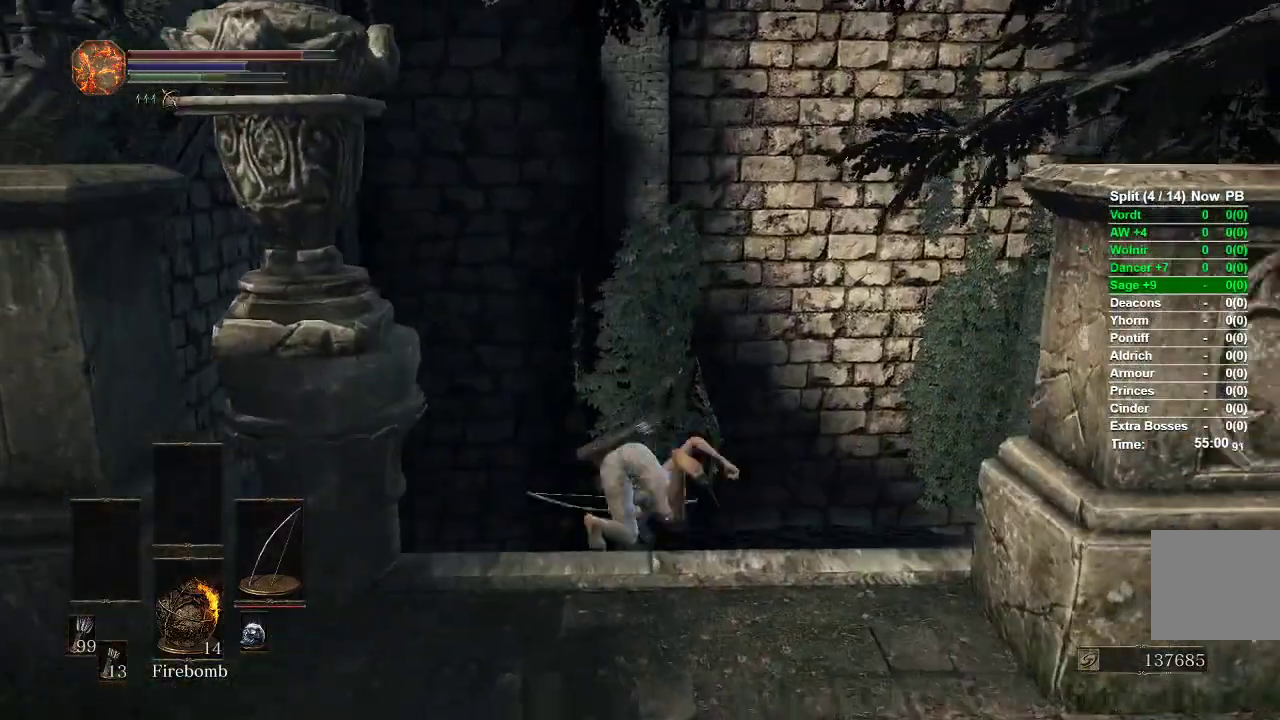
{"buttons": [], "left_stick": "right", "right_stick": "center", "events": [[233, "left_stick", "up-right"], [367, "B", "down"], [400, "left_stick", "right"], [433, "B", "up"]]}
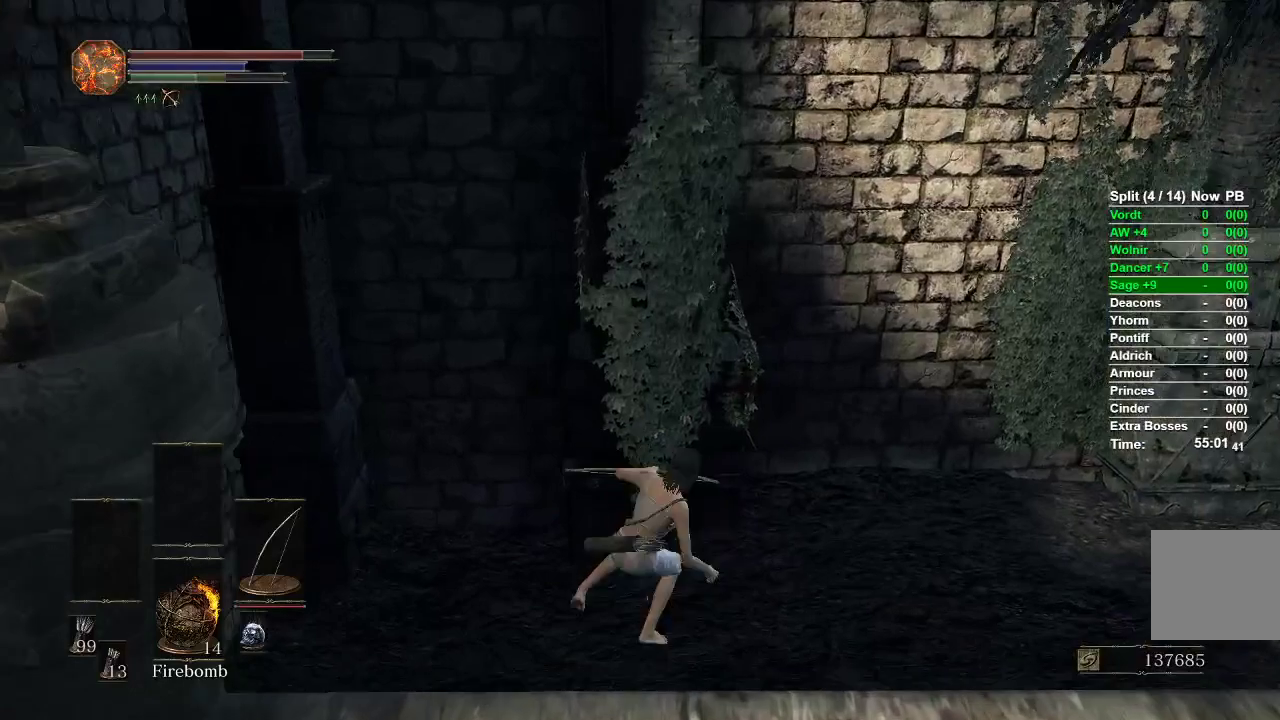
{"buttons": [], "left_stick": "right", "right_stick": "right", "events": [[167, "right_stick", "right"]]}
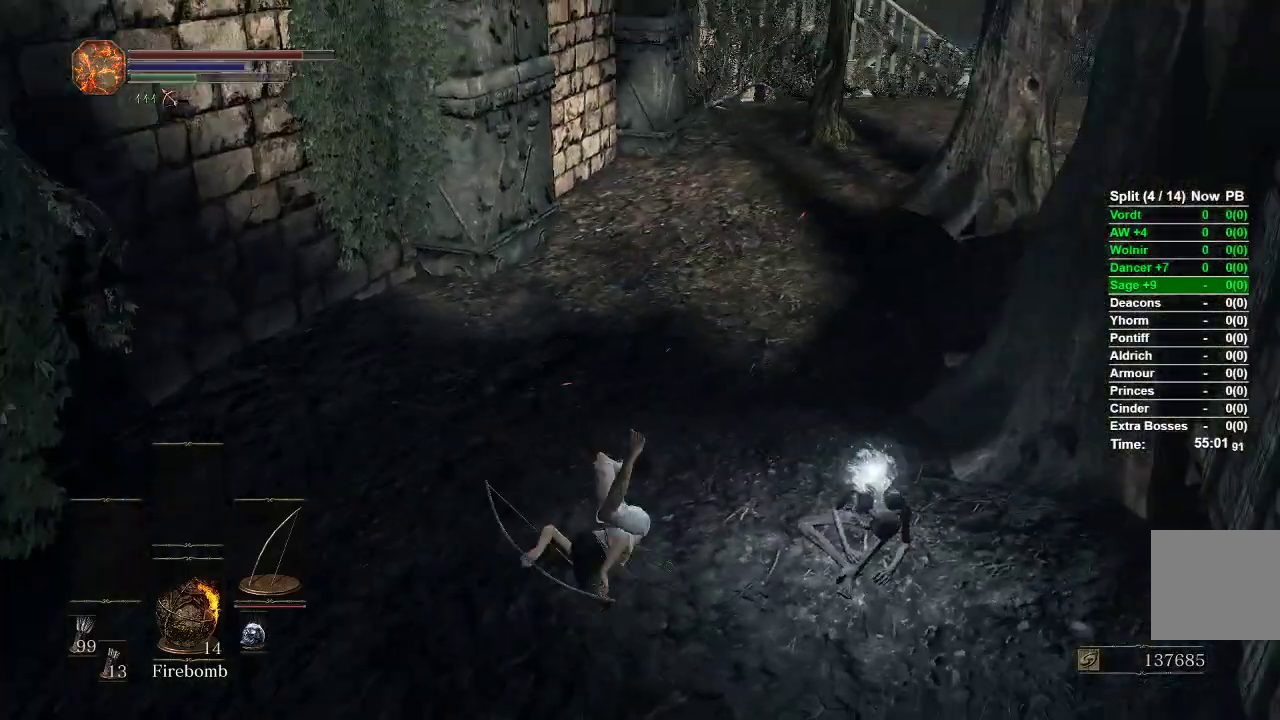
{"buttons": ["A"], "left_stick": "up-right", "right_stick": "center", "events": [[233, "left_stick", "up-right"], [267, "right_stick", "center"], [433, "A", "down"]]}
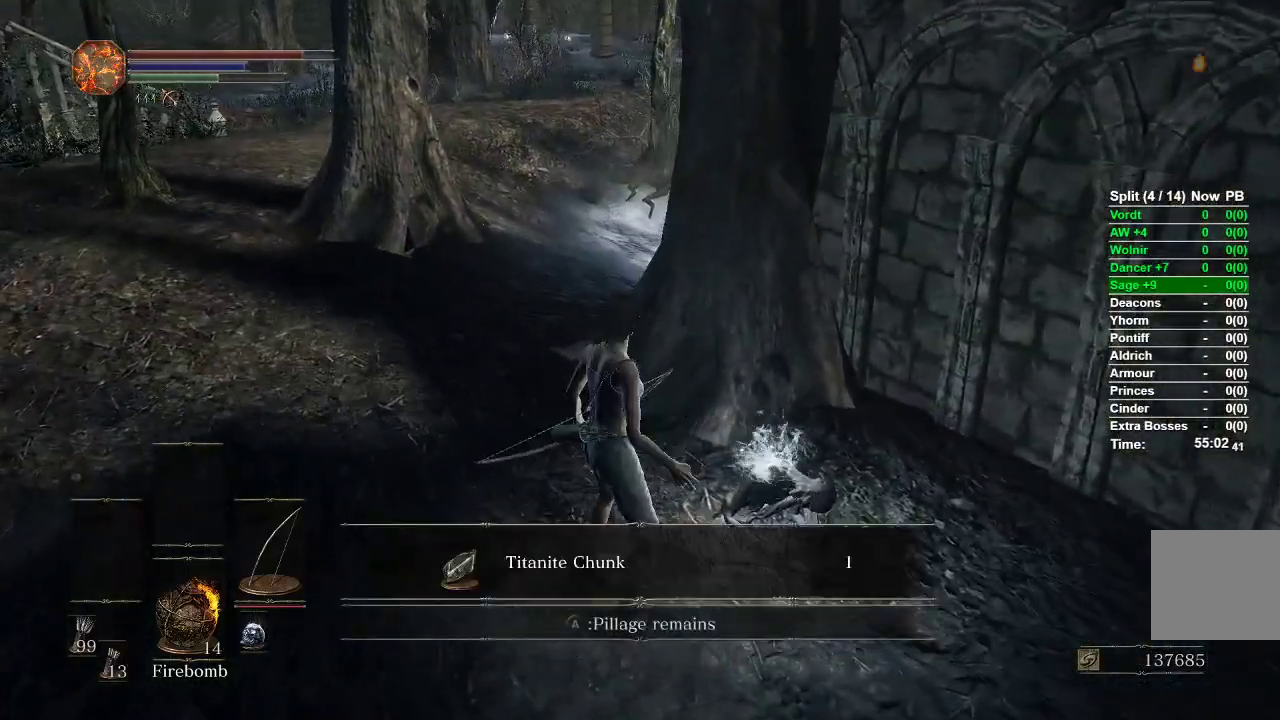
{"buttons": ["A"], "left_stick": "center", "right_stick": "center", "events": [[33, "A", "up"], [117, "left_stick", "center"], [183, "START", "down"], [317, "START", "up"], [350, "DPAD_DOWN", "down"], [450, "DPAD_DOWN", "up"], [483, "A", "down"]]}
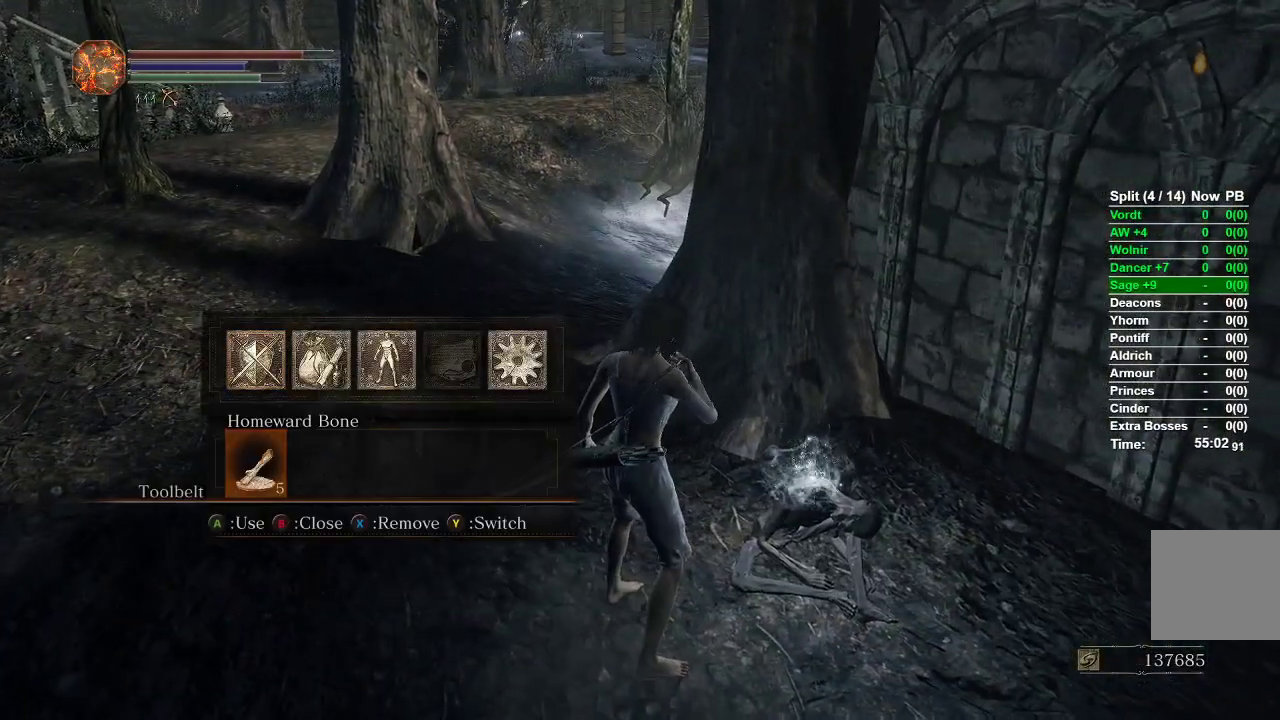
{"buttons": ["DPAD_DOWN"], "left_stick": "down", "right_stick": "center", "events": [[100, "A", "up"], [350, "left_stick", "down-left"], [400, "DPAD_DOWN", "down"], [433, "left_stick", "down"]]}
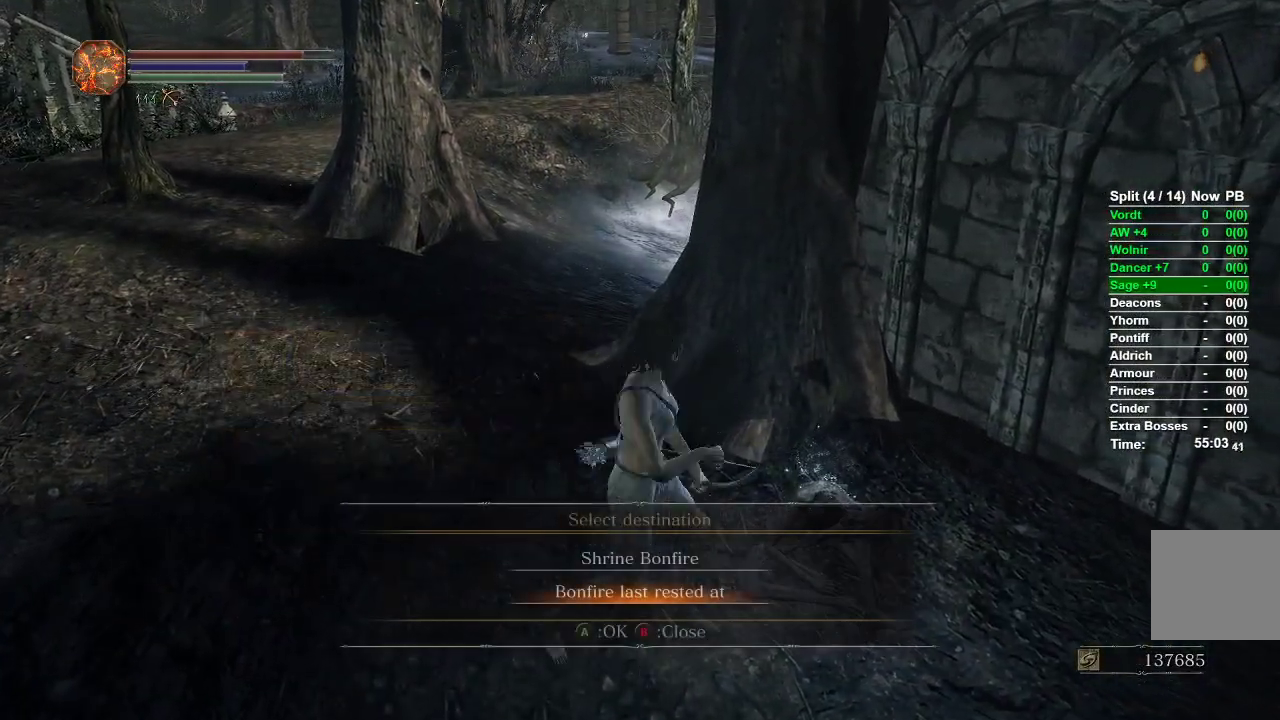
{"buttons": [], "left_stick": "down", "right_stick": "center", "events": [[83, "DPAD_DOWN", "up"], [367, "A", "down"], [500, "A", "up"]]}
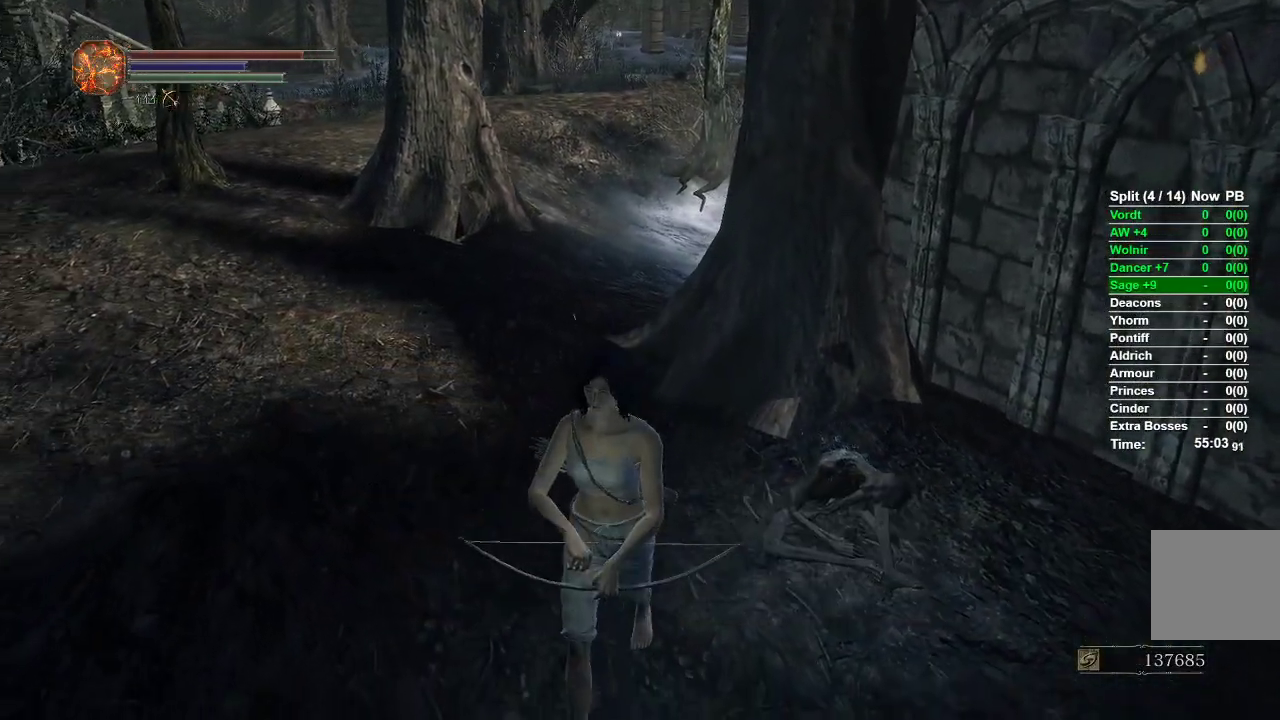
{"buttons": ["START"], "left_stick": "center", "right_stick": "center", "events": [[133, "left_stick", "center"], [450, "START", "down"]]}
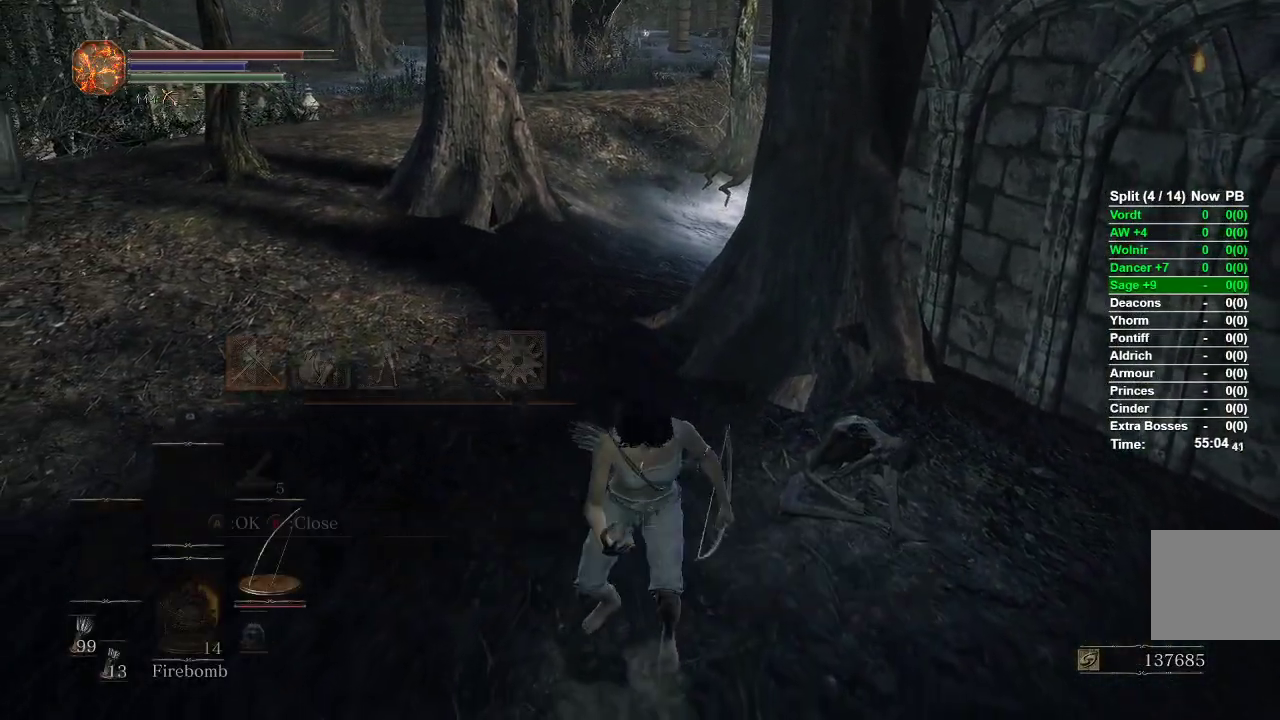
{"buttons": [], "left_stick": "center", "right_stick": "center", "events": [[50, "START", "up"]]}